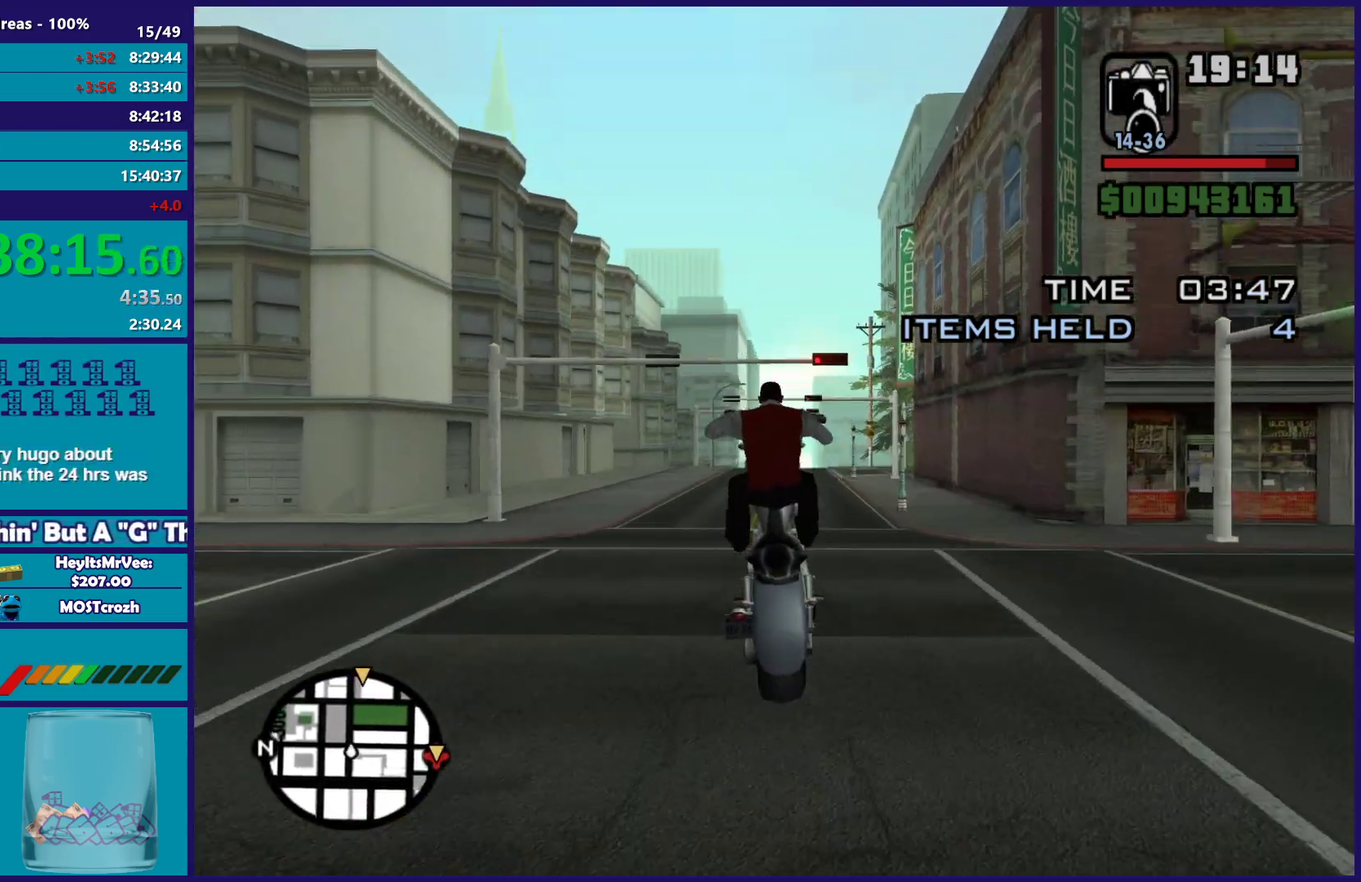
Gameplay with a controller (Xbox layout); each line is a JSON object with the inputs held at the frame after it. "button_events" lists button changes between this image and that frame as [ms after this image, input, new state], when the widget could be followed in between (sticks are given only as held states).
{"buttons": ["R2"], "left_stick": "up", "right_stick": "center", "button_events": []}
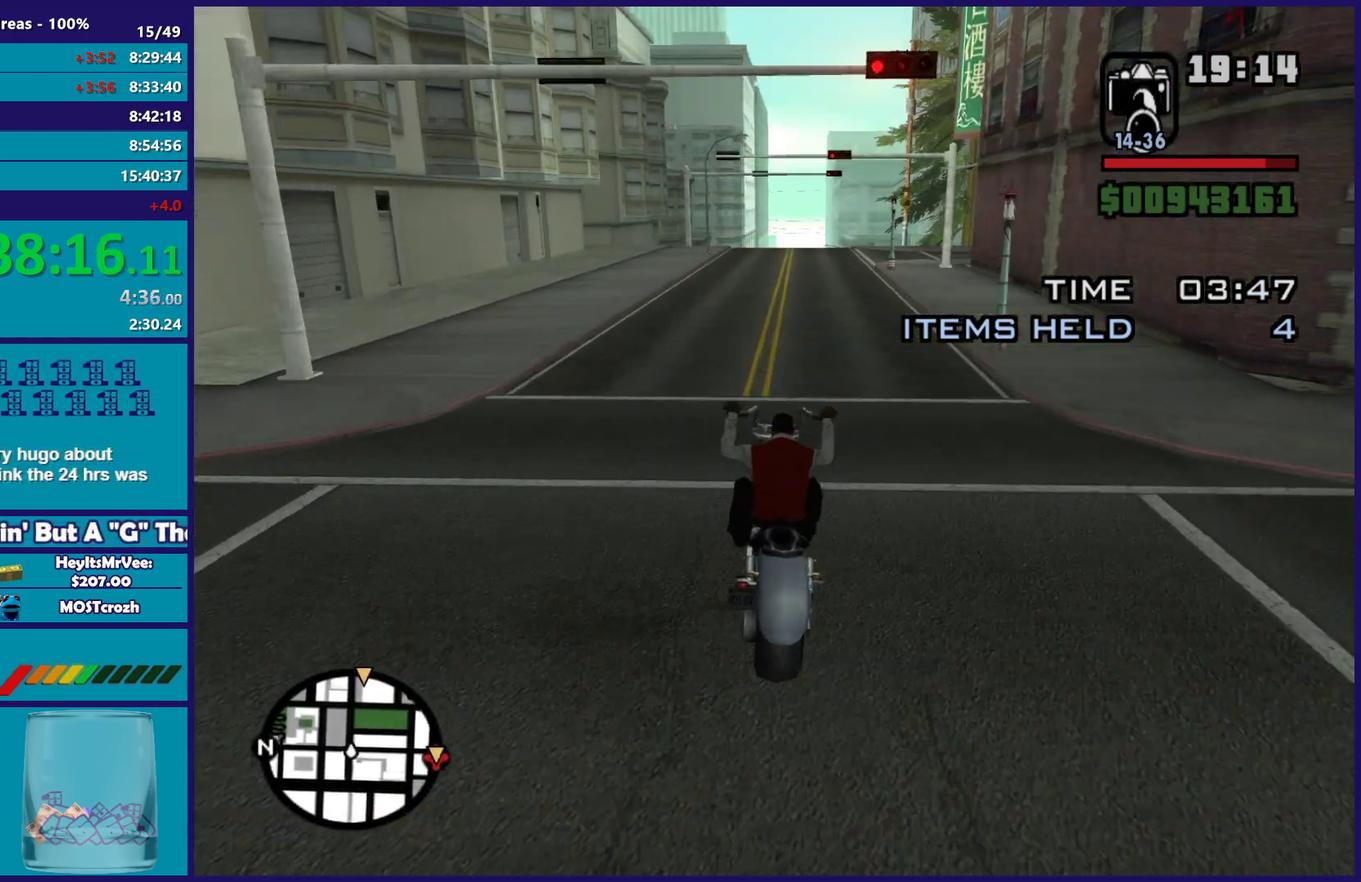
{"buttons": ["R2"], "left_stick": "right", "right_stick": "down", "button_events": []}
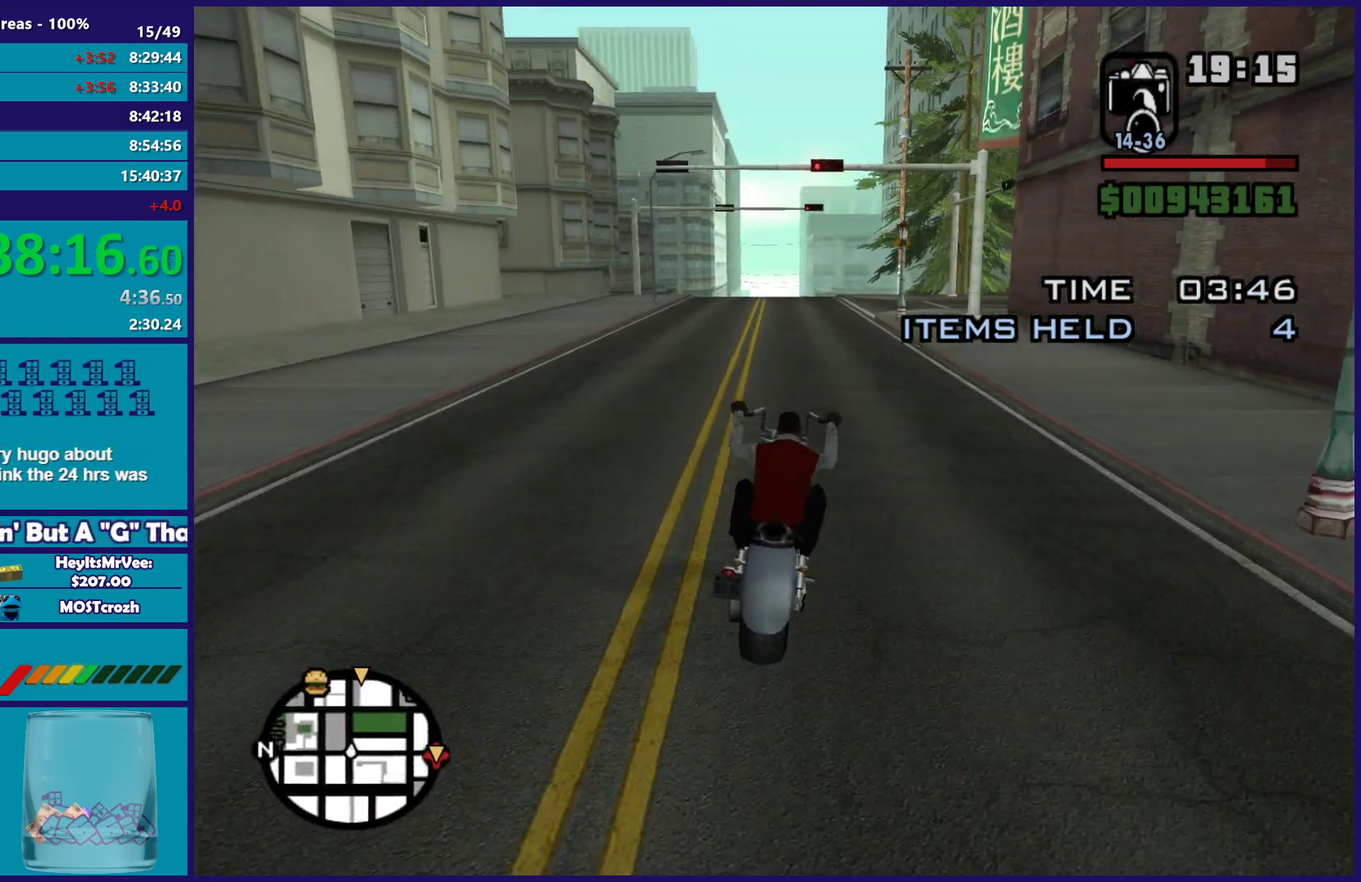
{"buttons": ["R2"], "left_stick": "up", "right_stick": "down", "button_events": []}
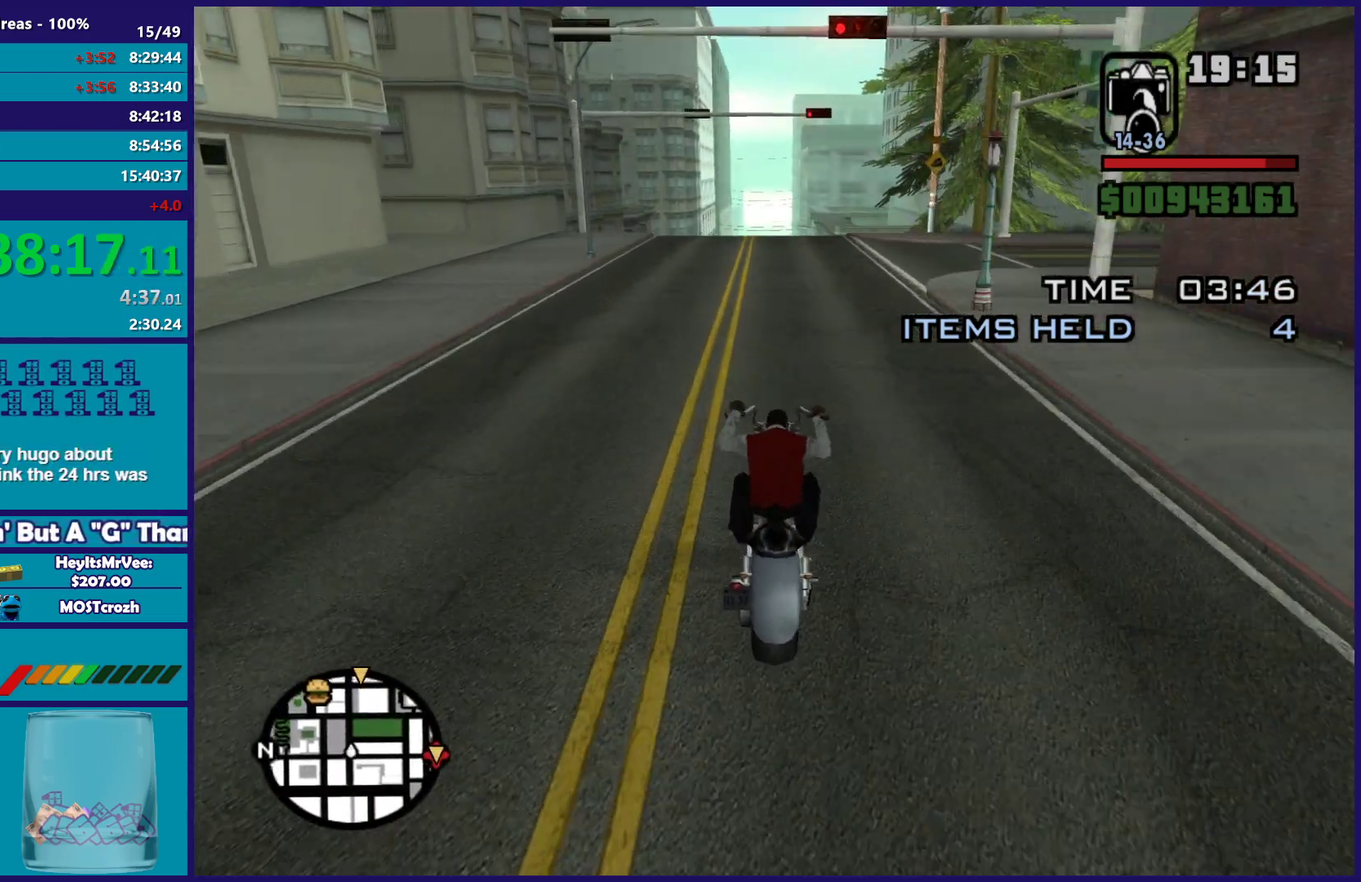
{"buttons": ["R2"], "left_stick": "up", "right_stick": "down-left", "button_events": []}
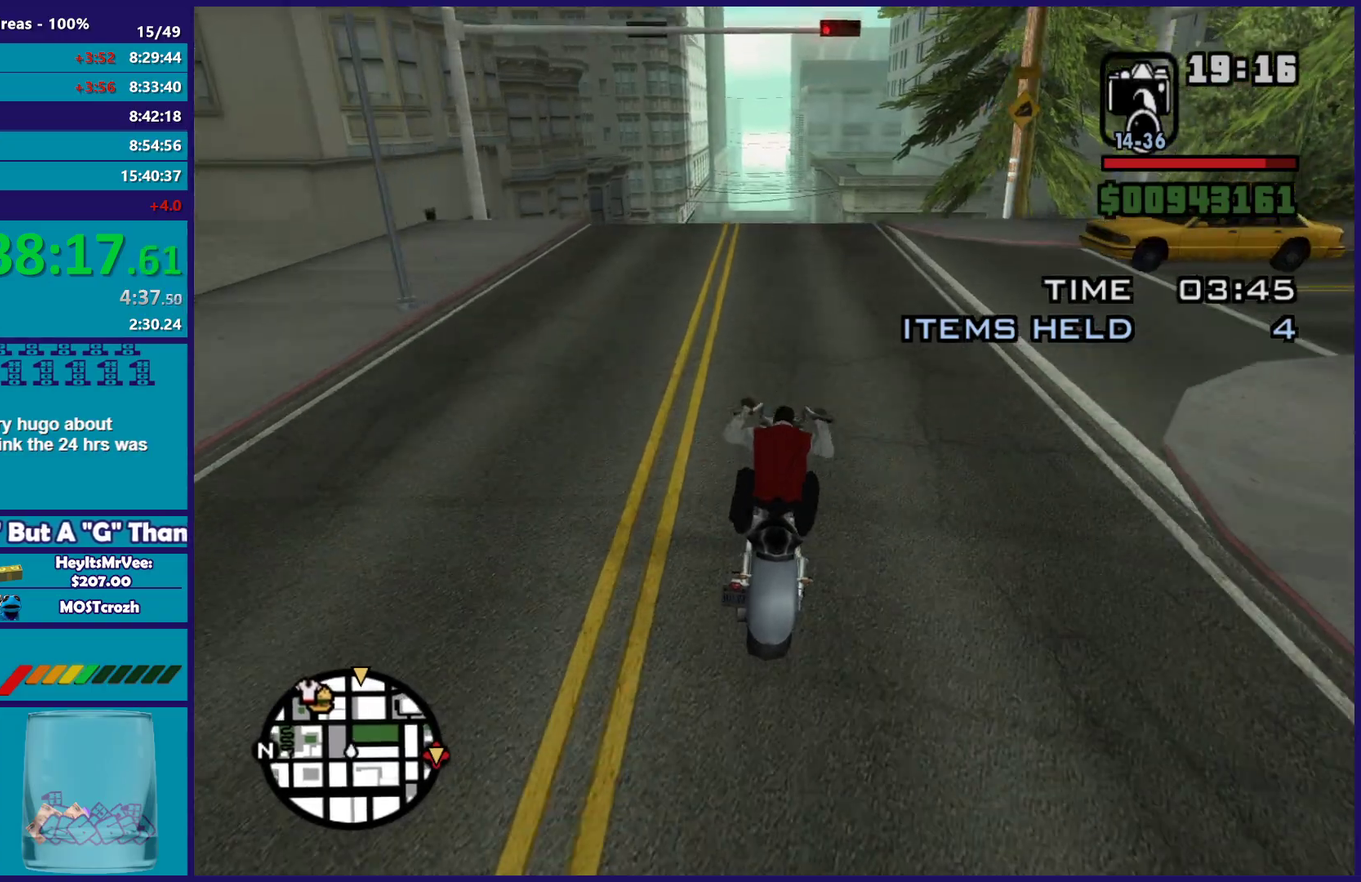
{"buttons": ["R2"], "left_stick": "right", "right_stick": "down-left", "button_events": []}
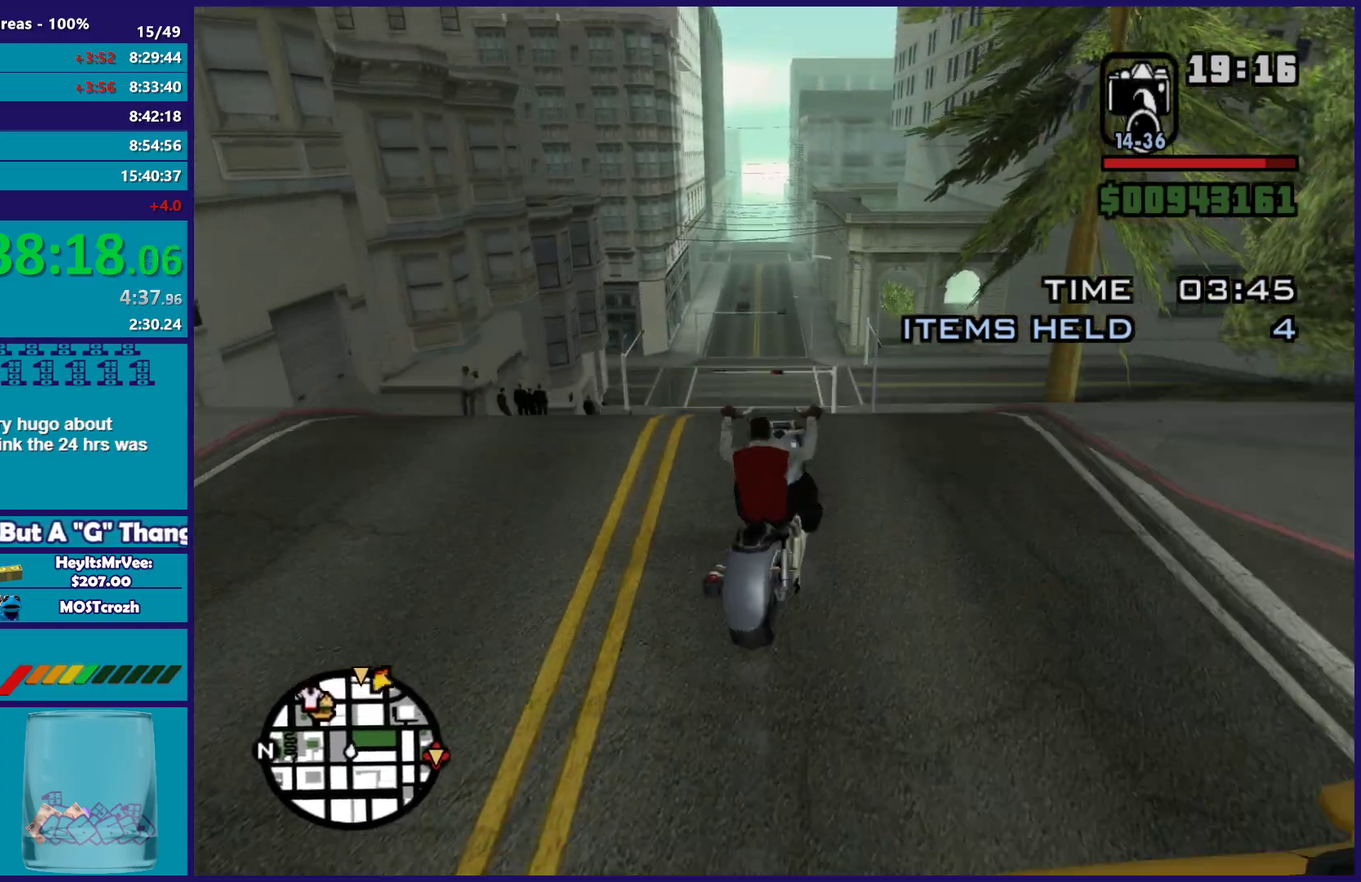
{"buttons": ["L2"], "left_stick": "left", "right_stick": "down", "button_events": [[33, "R2", "up"], [450, "L2", "down"]]}
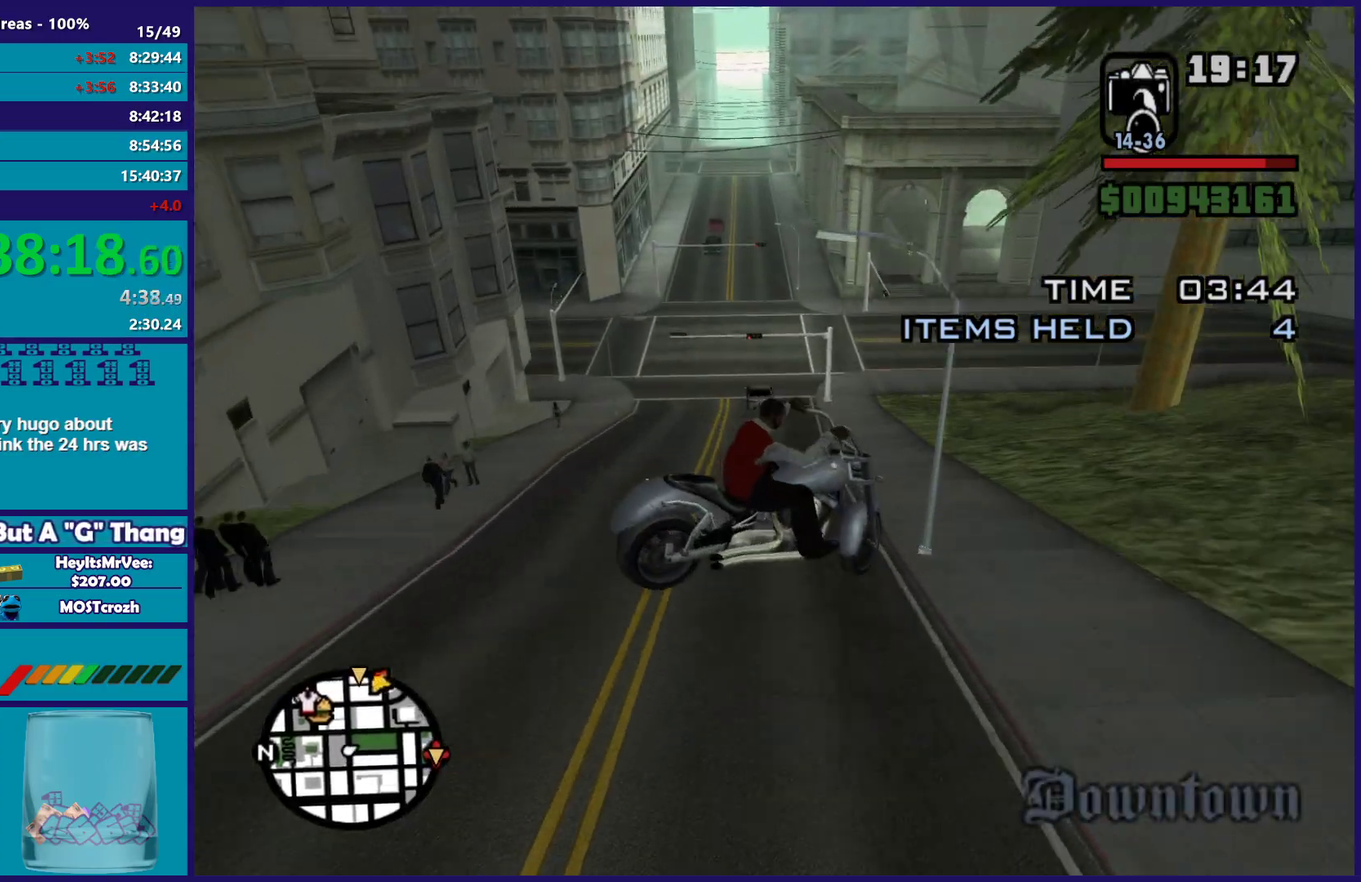
{"buttons": ["L2"], "left_stick": "right", "right_stick": "down", "button_events": []}
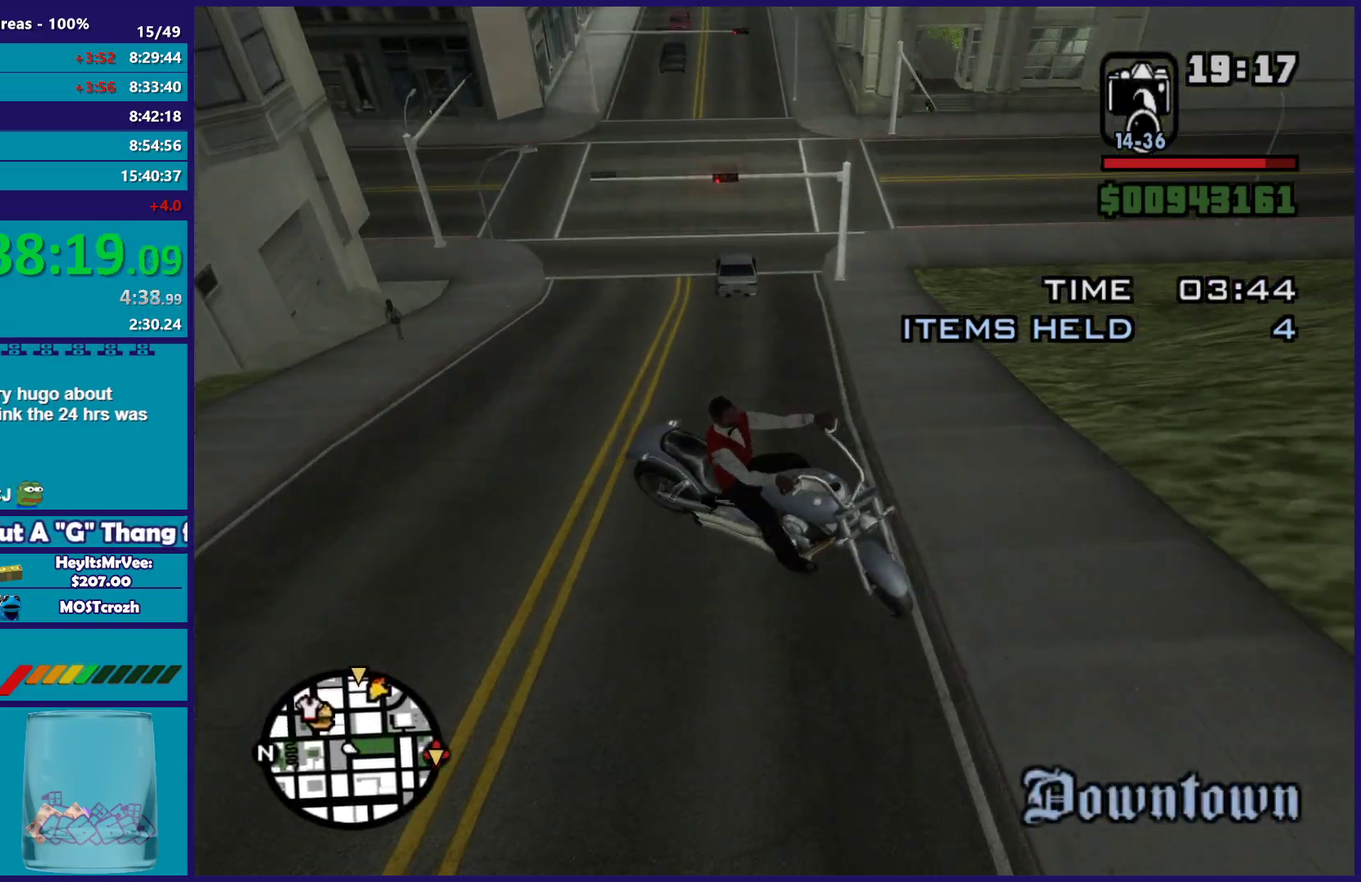
{"buttons": ["L2"], "left_stick": "right", "right_stick": "down-left", "button_events": []}
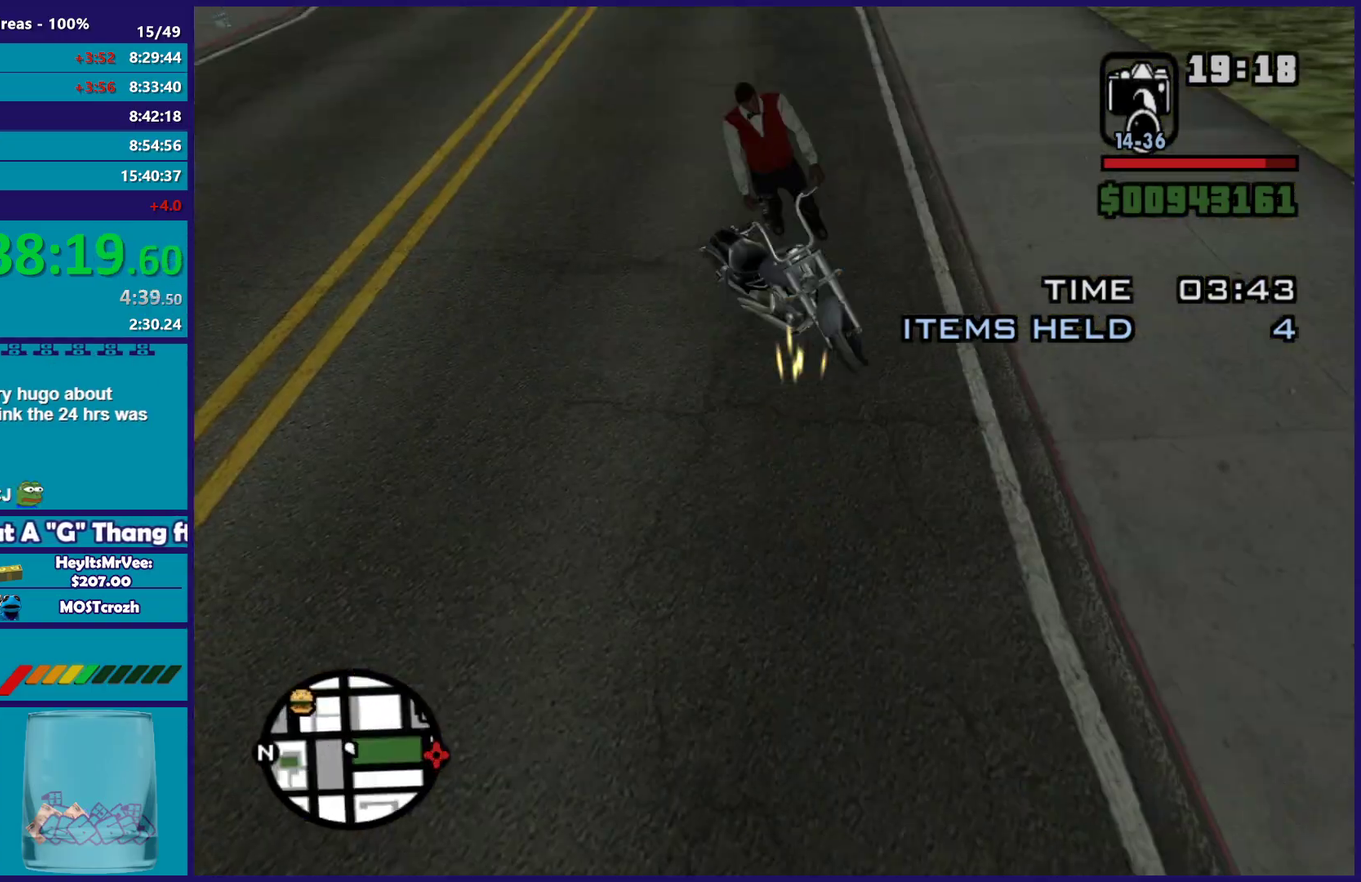
{"buttons": [], "left_stick": "center", "right_stick": "down-left", "button_events": [[183, "L2", "up"]]}
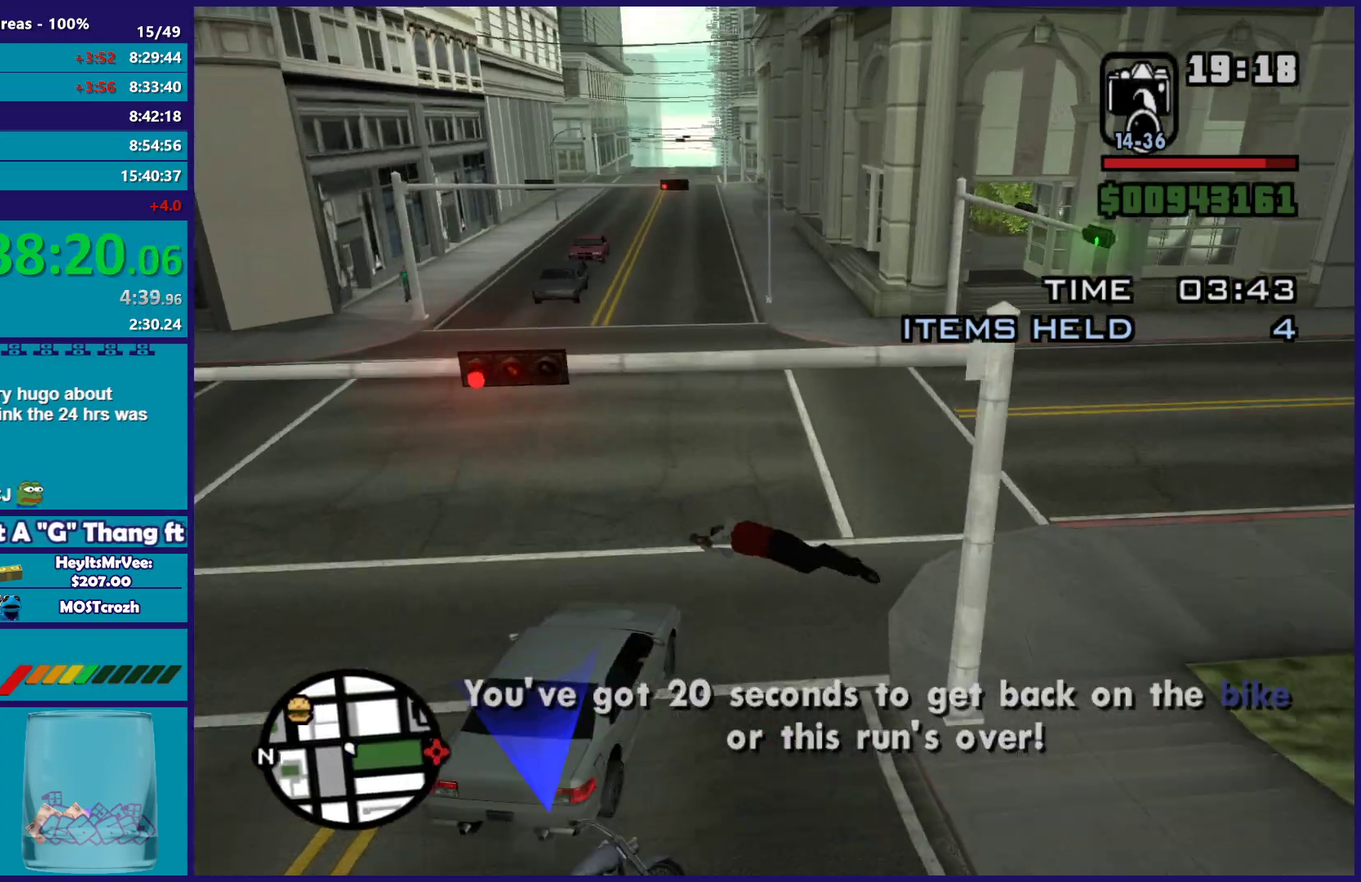
{"buttons": [], "left_stick": "left", "right_stick": "left", "button_events": []}
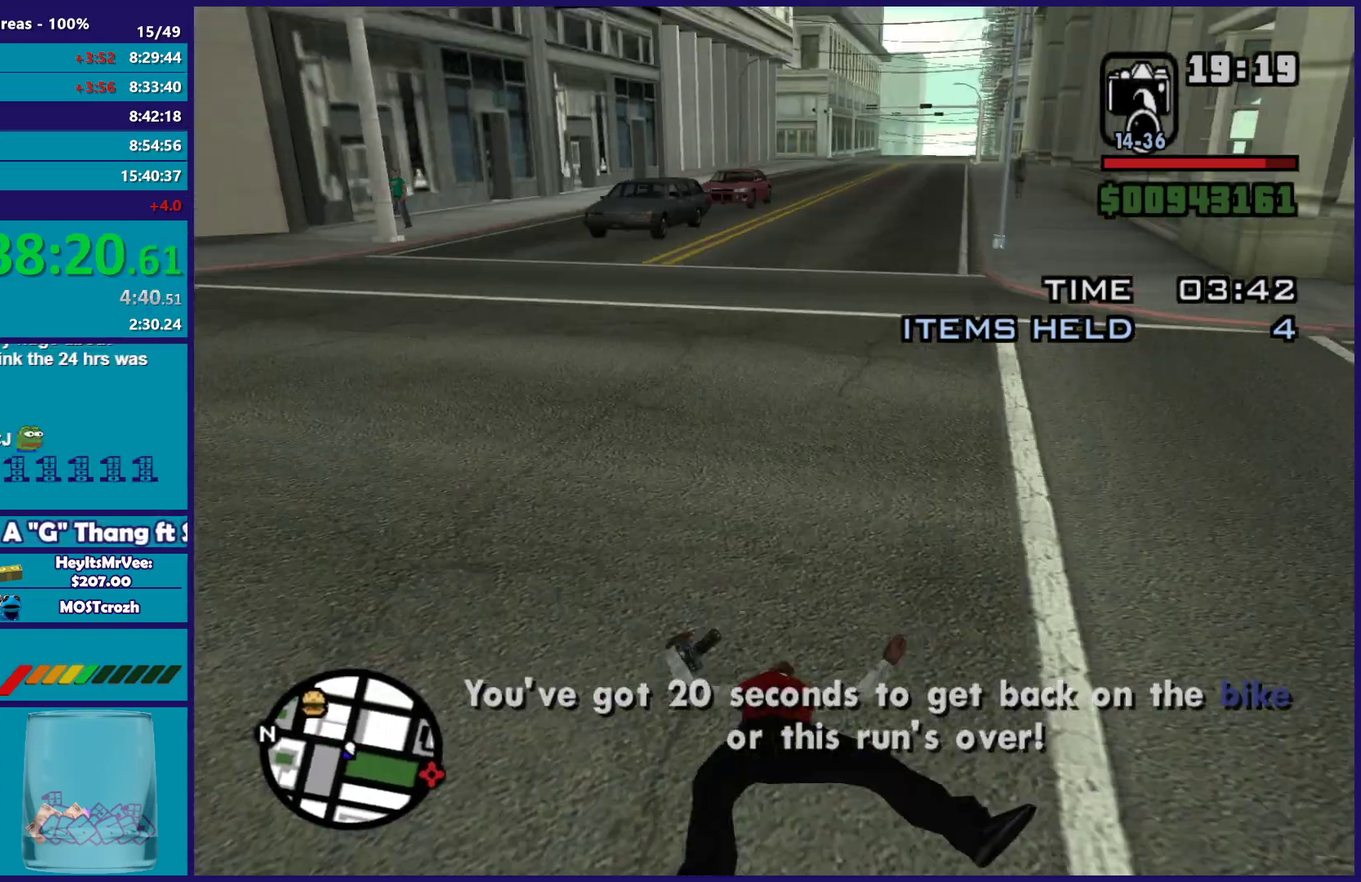
{"buttons": [], "left_stick": "left", "right_stick": "left", "button_events": []}
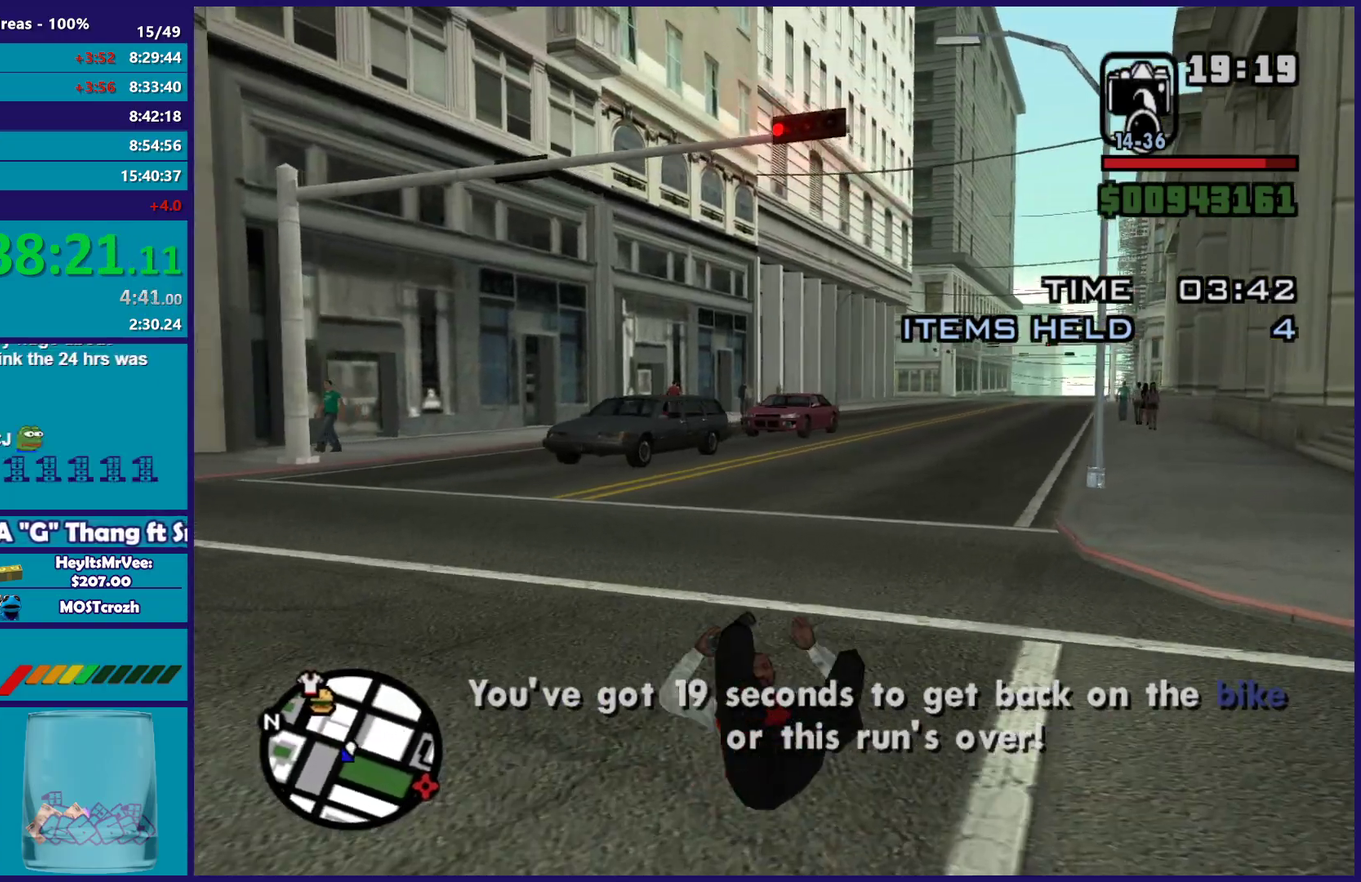
{"buttons": [], "left_stick": "up-left", "right_stick": "left", "button_events": []}
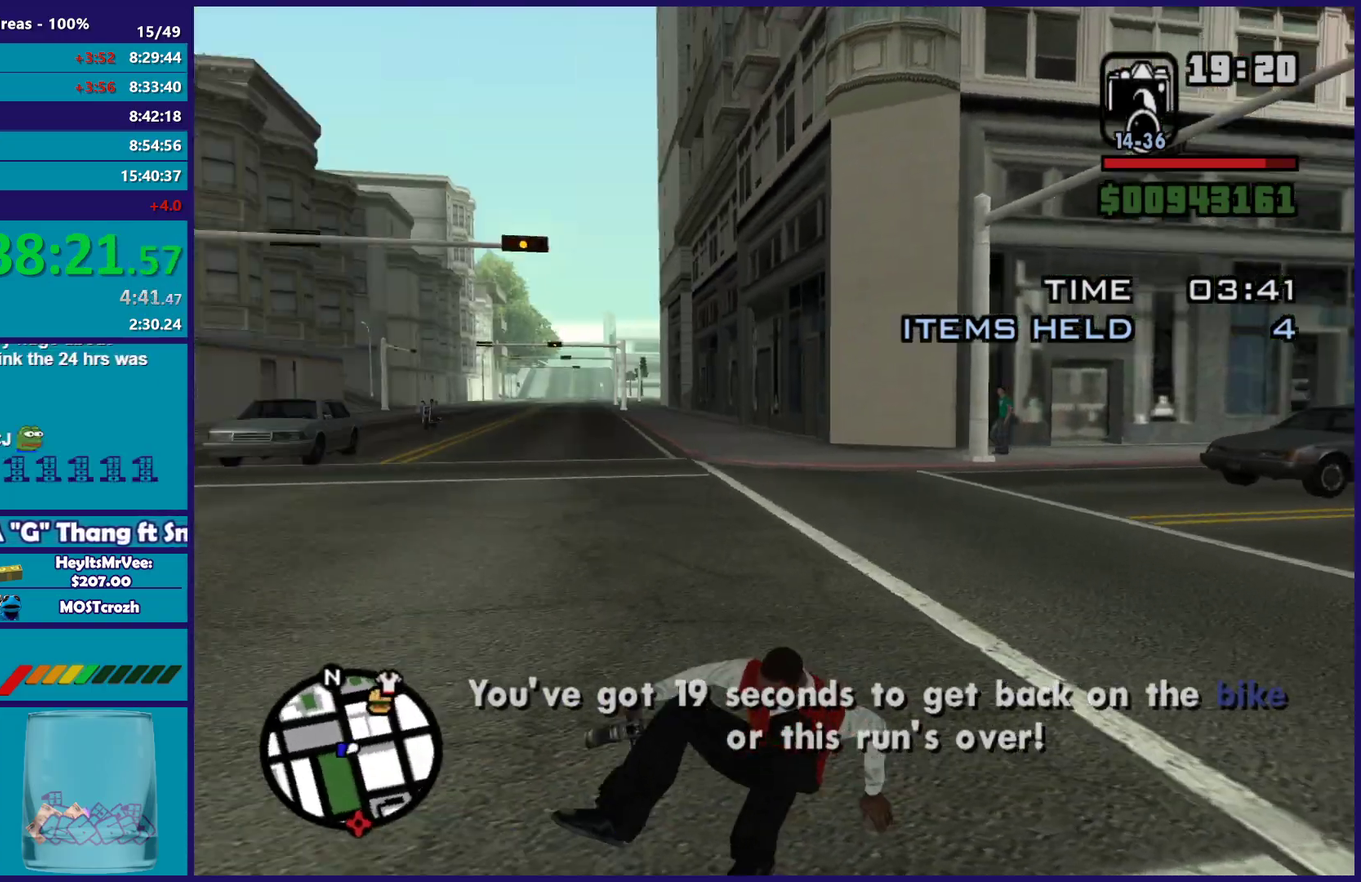
{"buttons": ["A"], "left_stick": "up", "right_stick": "center", "button_events": [[400, "A", "down"]]}
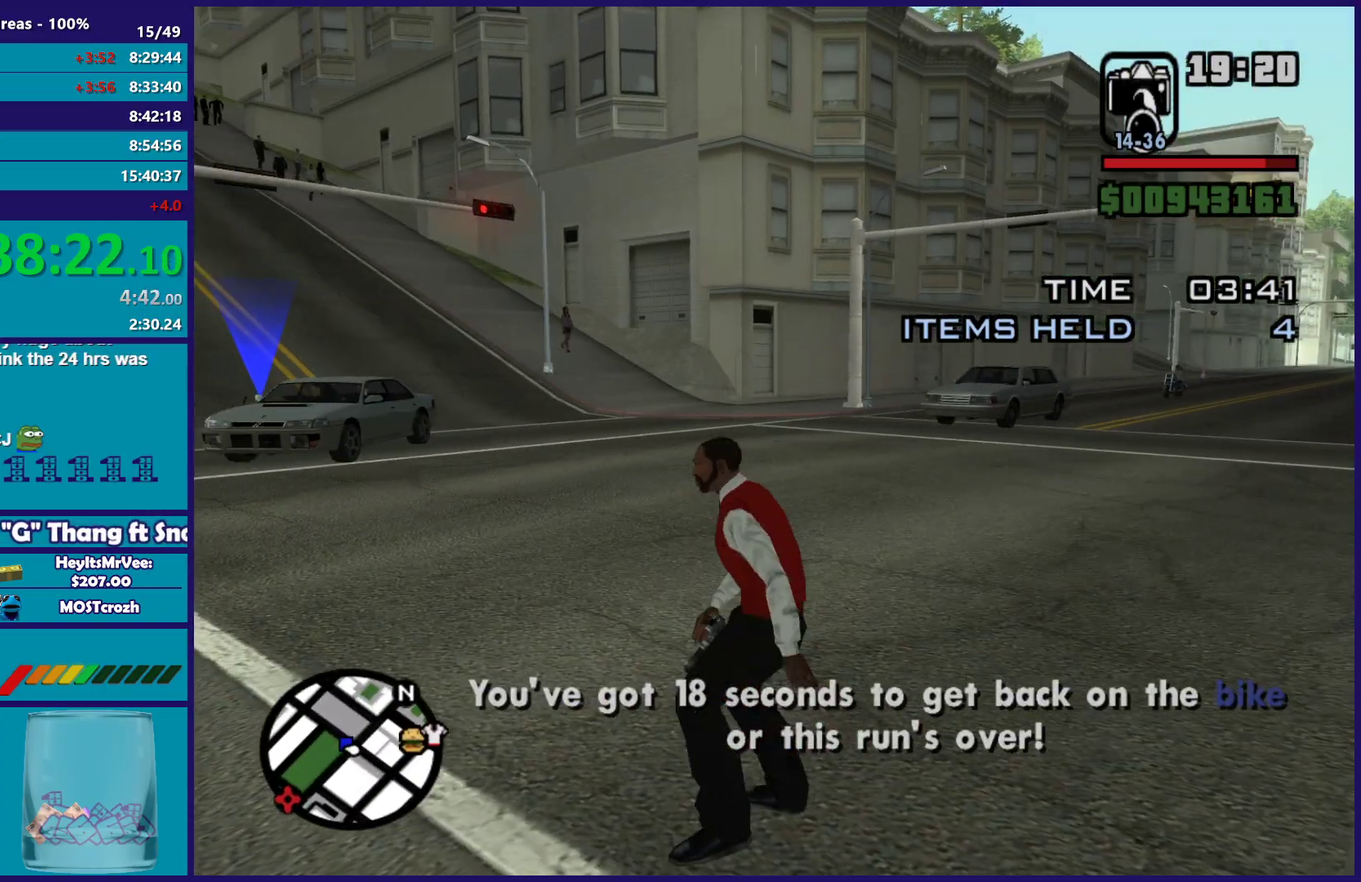
{"buttons": ["A"], "left_stick": "up-left", "right_stick": "center", "button_events": [[17, "A", "up"], [83, "A", "down"], [200, "A", "up"], [283, "A", "down"], [383, "A", "up"], [467, "A", "down"]]}